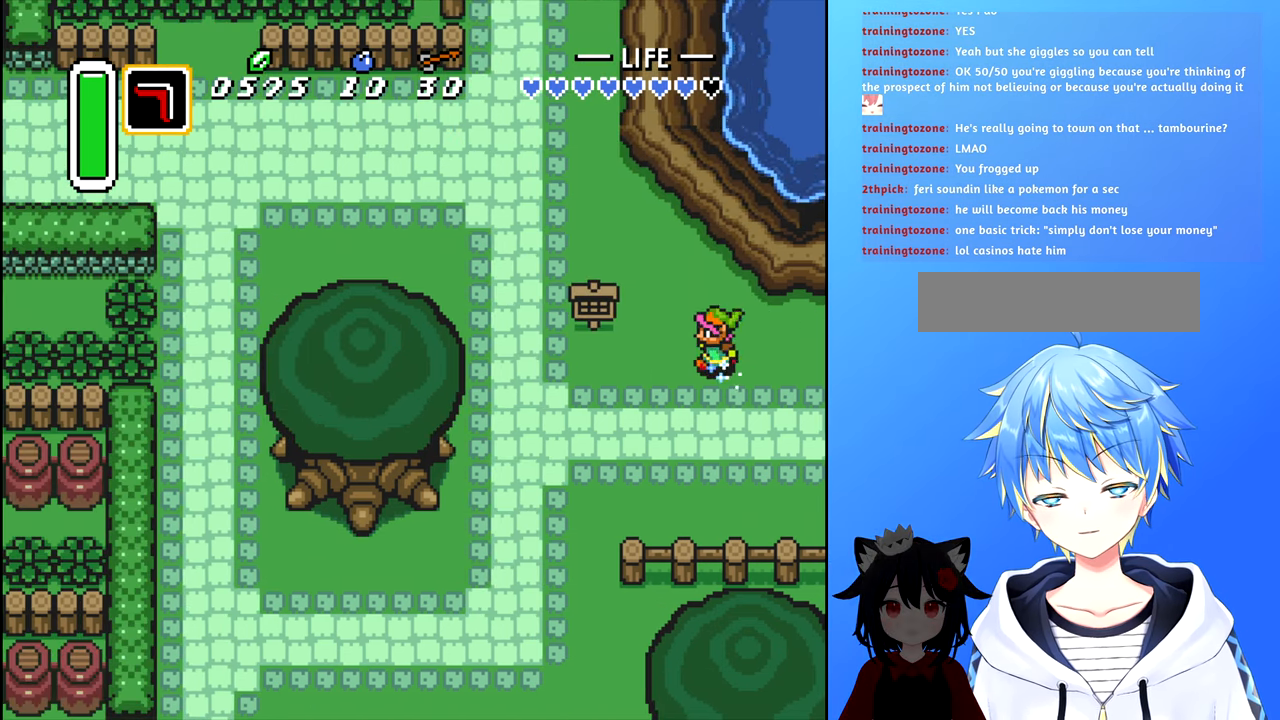
Gameplay with a controller (Nintendo layout); each line is a JSON object with the inputs held at the frame after it. "events" lists button and stick changes between this image and that frame as [ms after this image, input, new state], when the widget could be followed in between. Not read: L3 R3.
{"buttons": ["B", "DPAD_LEFT"], "events": []}
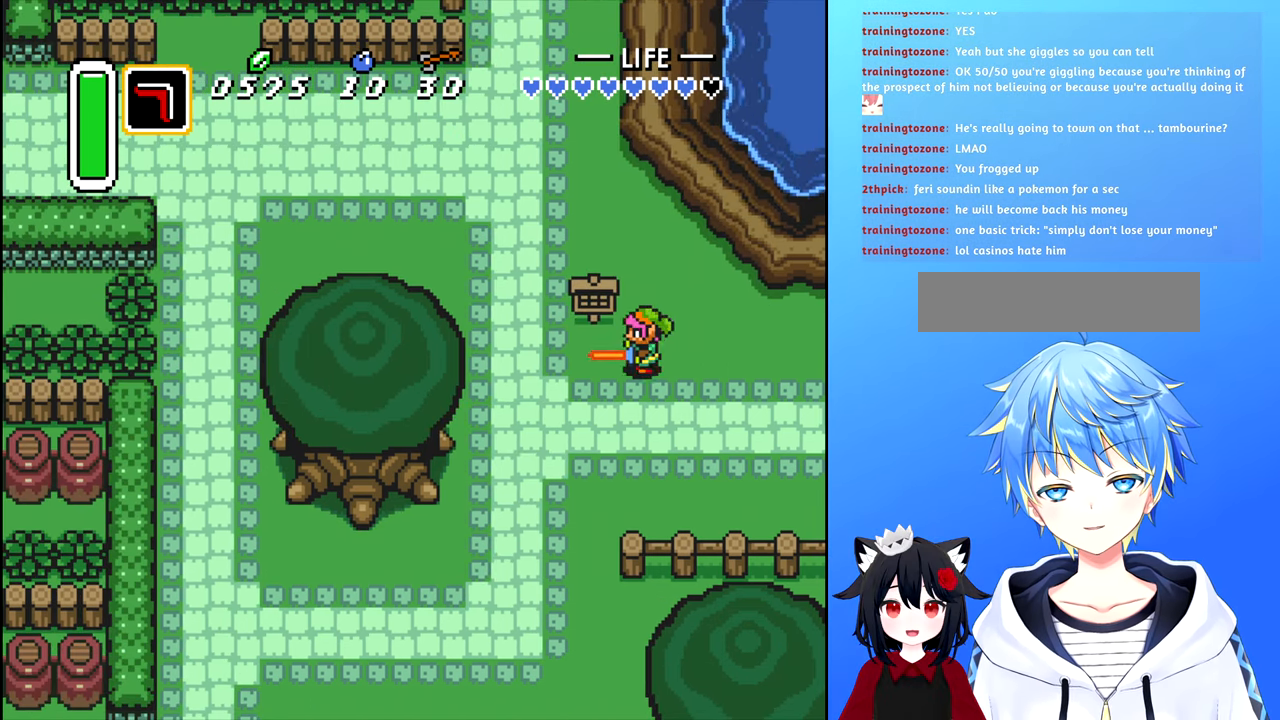
{"buttons": ["DPAD_LEFT"], "events": [[50, "DPAD_UP", "down"], [100, "DPAD_LEFT", "up"], [417, "B", "up"], [417, "DPAD_LEFT", "down"], [450, "DPAD_UP", "up"]]}
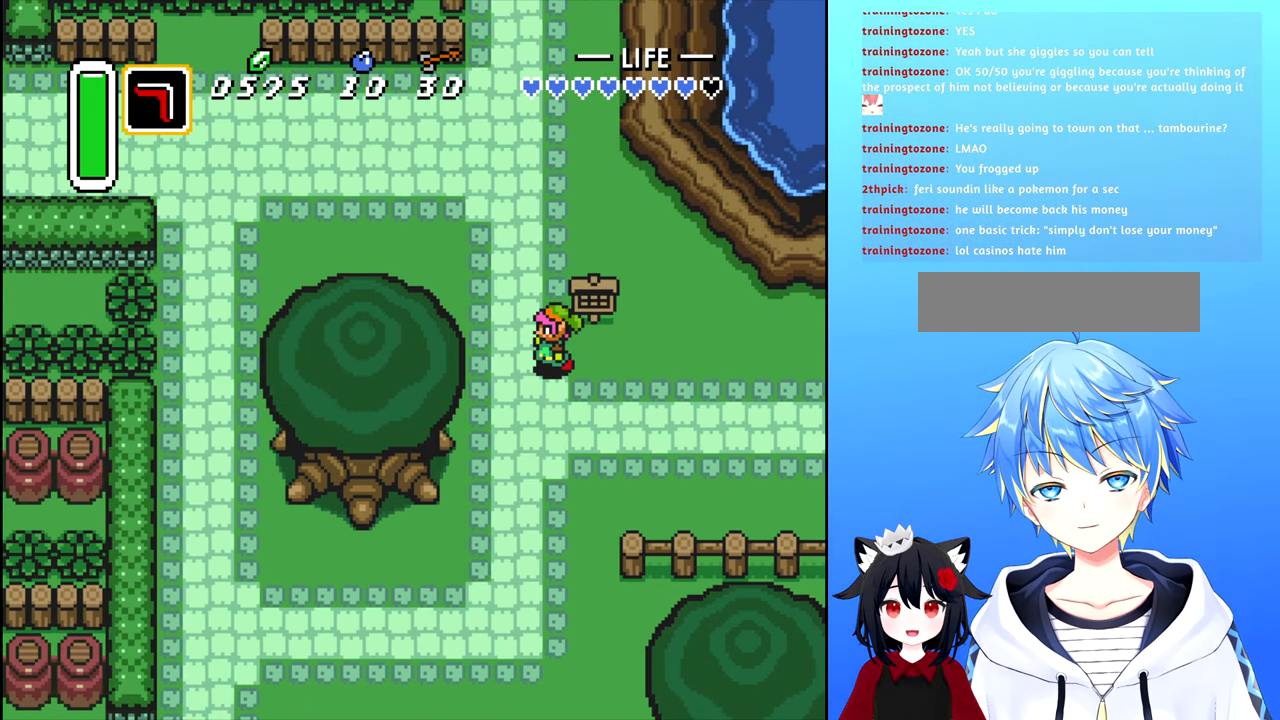
{"buttons": ["DPAD_UP"], "events": [[200, "DPAD_UP", "down"], [217, "DPAD_LEFT", "up"]]}
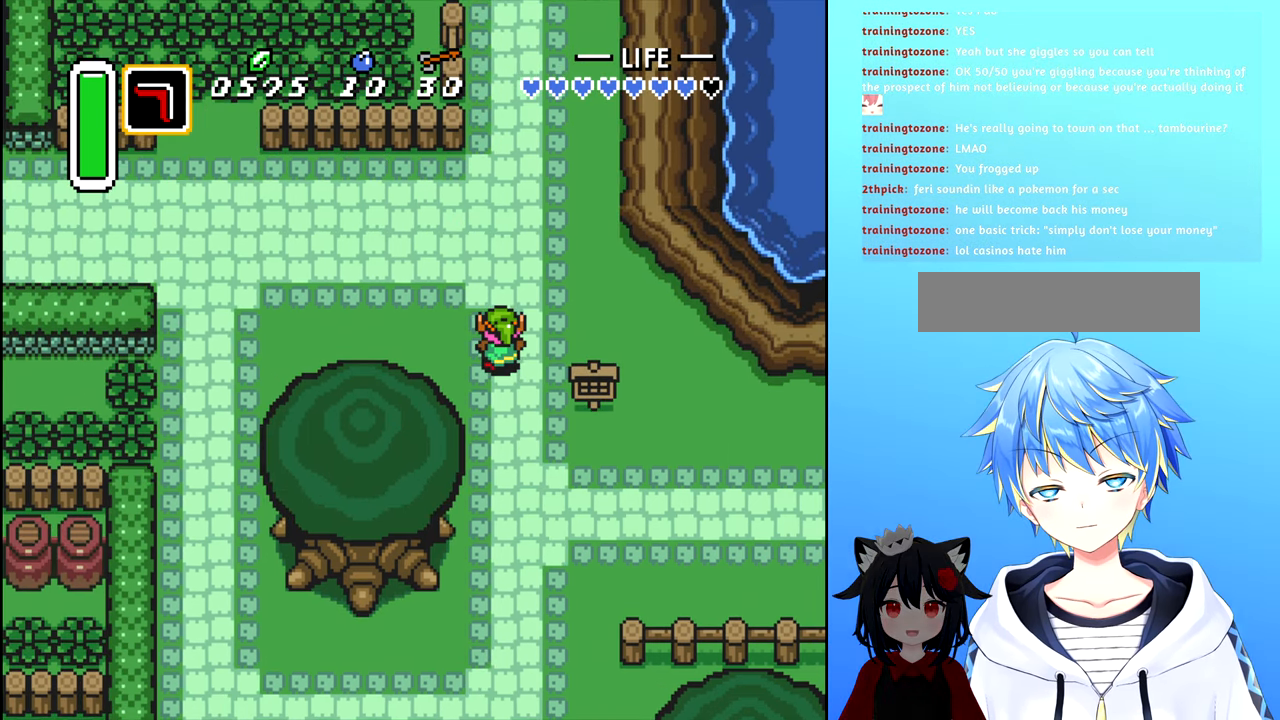
{"buttons": ["B", "DPAD_UP"], "events": [[50, "B", "down"]]}
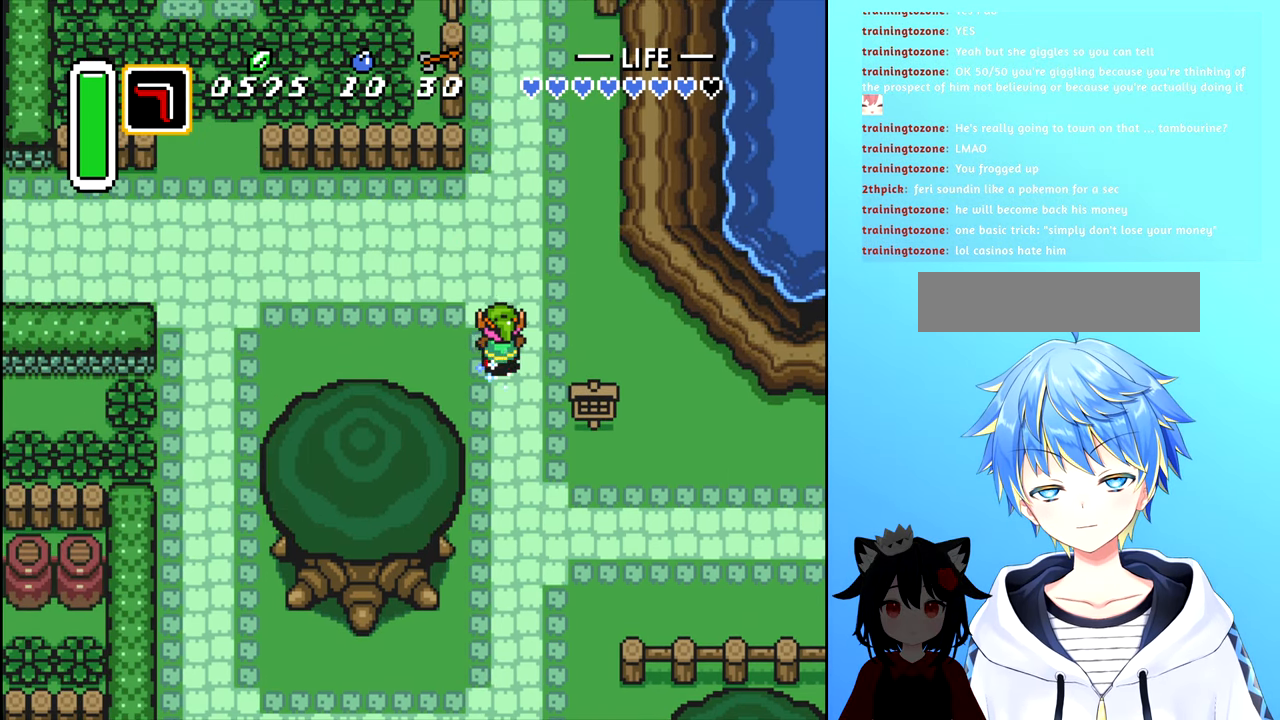
{"buttons": ["B", "DPAD_UP"], "events": []}
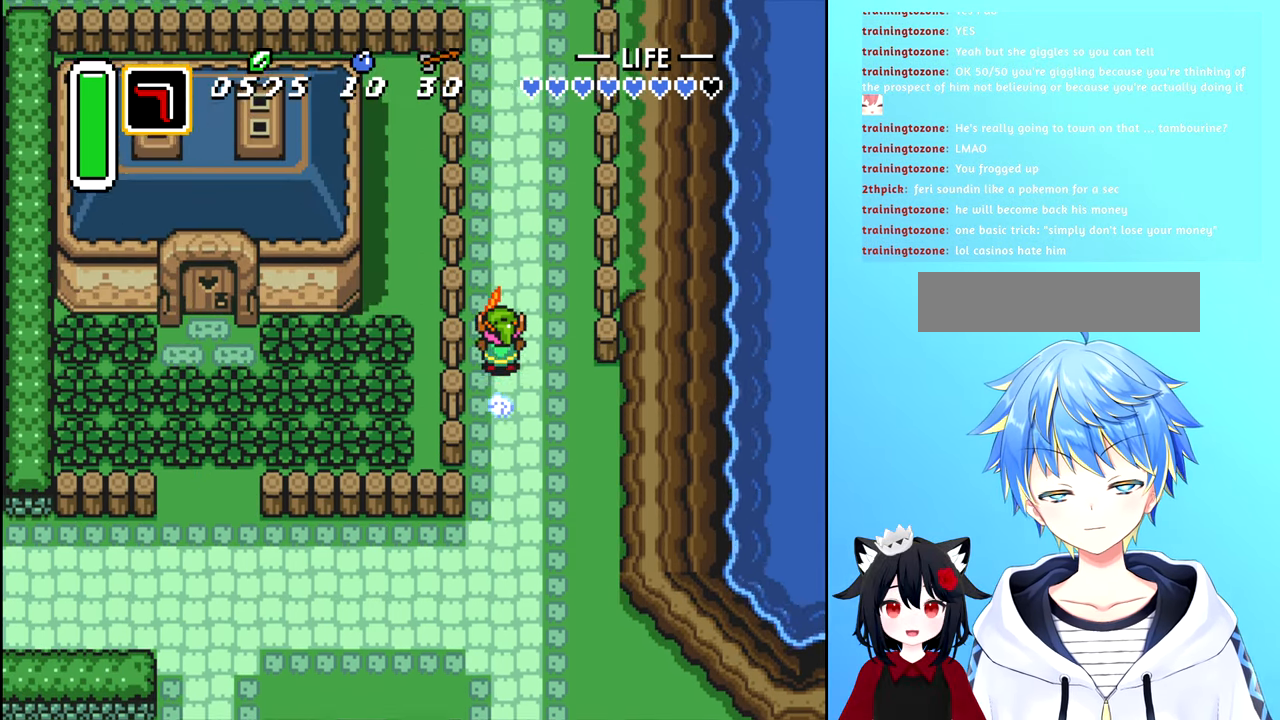
{"buttons": ["B", "DPAD_UP"], "events": []}
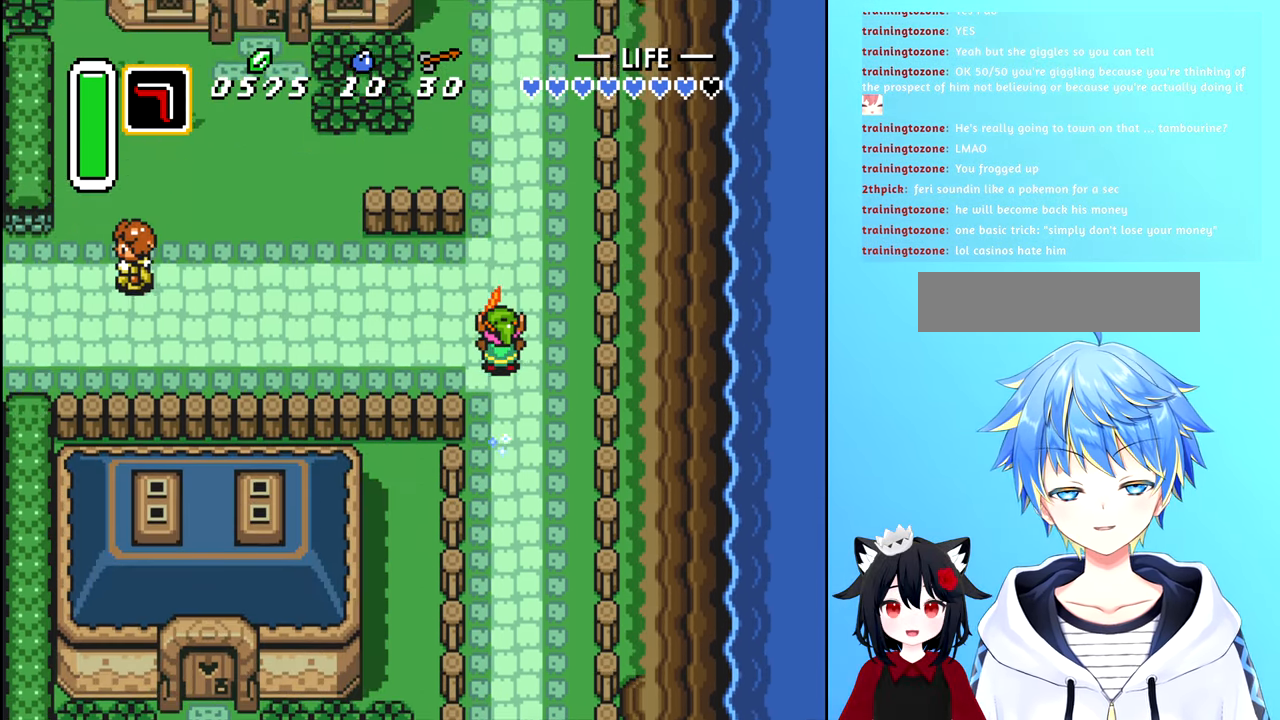
{"buttons": ["B", "DPAD_UP"], "events": []}
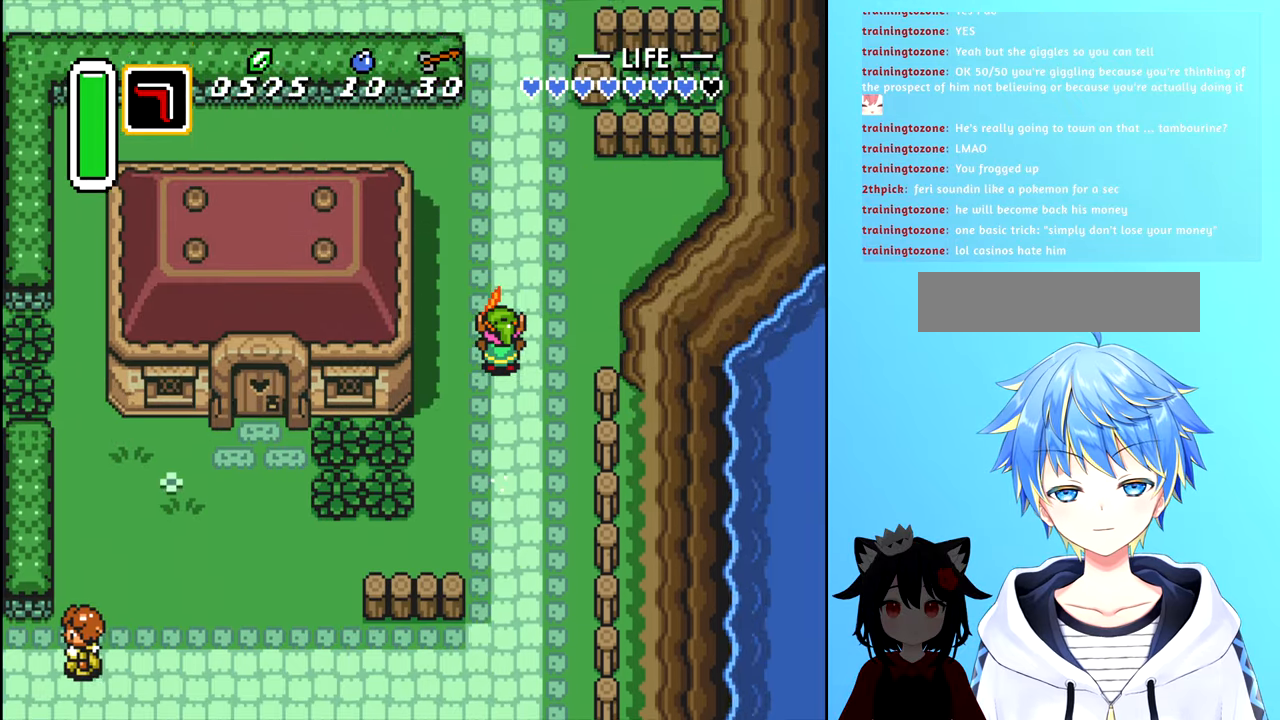
{"buttons": ["B", "DPAD_LEFT"], "events": [[400, "DPAD_LEFT", "down"], [484, "DPAD_UP", "up"]]}
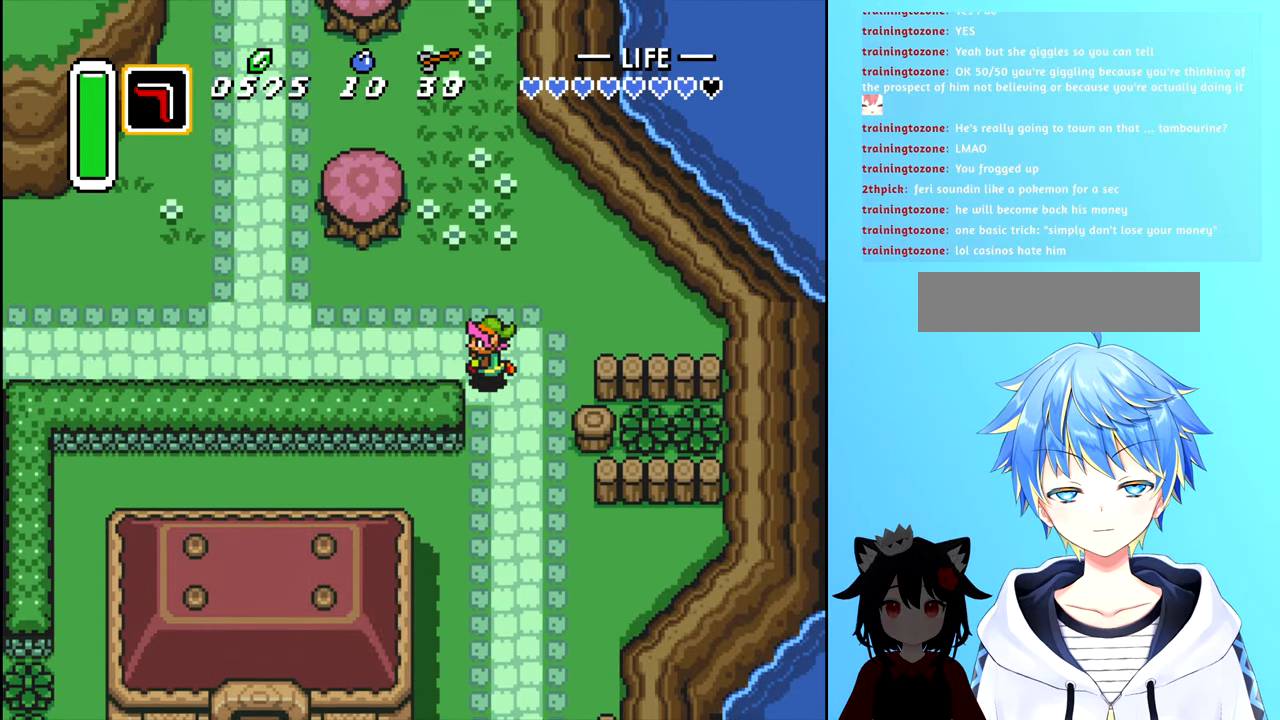
{"buttons": ["DPAD_LEFT"], "events": [[434, "B", "up"]]}
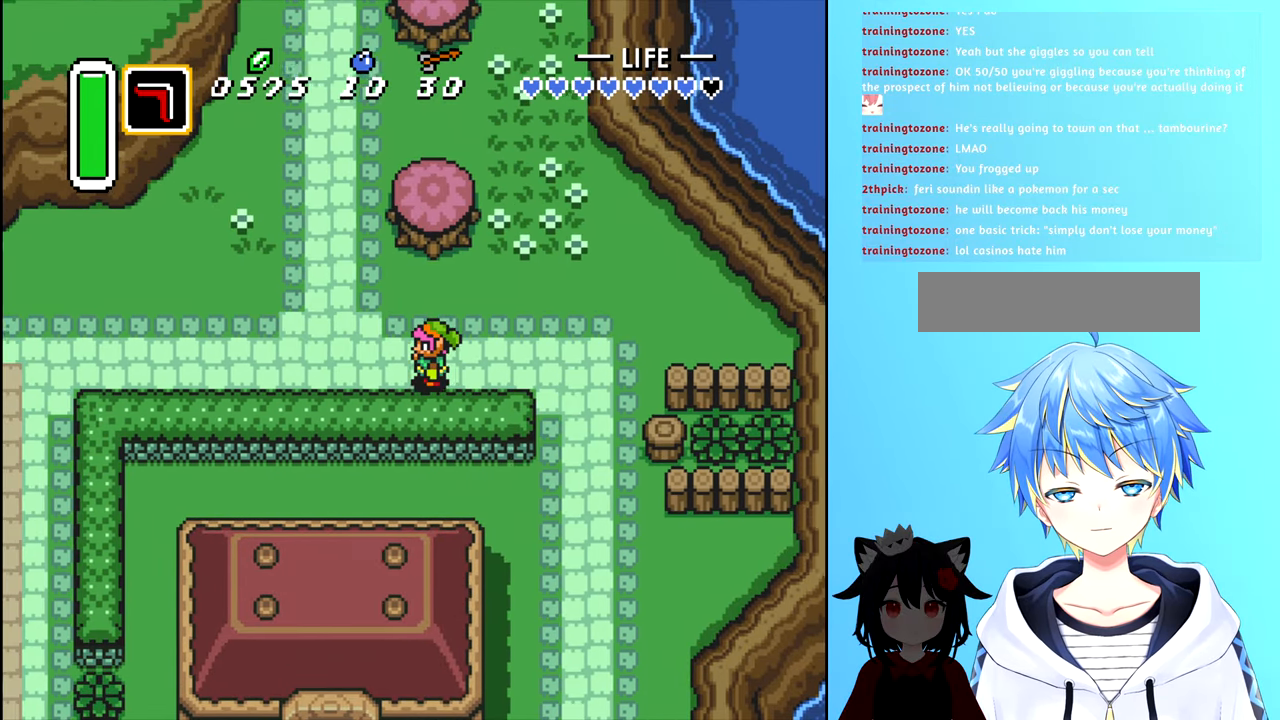
{"buttons": ["B", "DPAD_UP"], "events": [[317, "DPAD_UP", "down"], [350, "DPAD_LEFT", "up"], [367, "B", "down"]]}
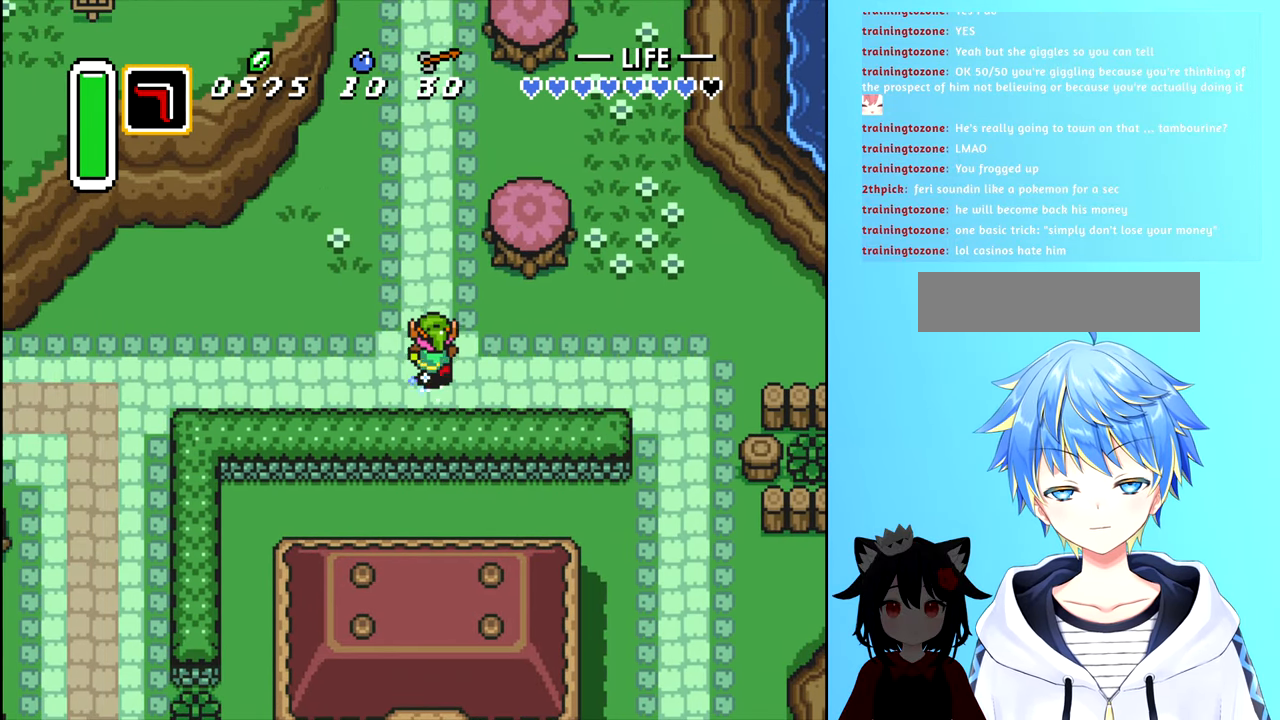
{"buttons": ["B", "DPAD_UP"], "events": []}
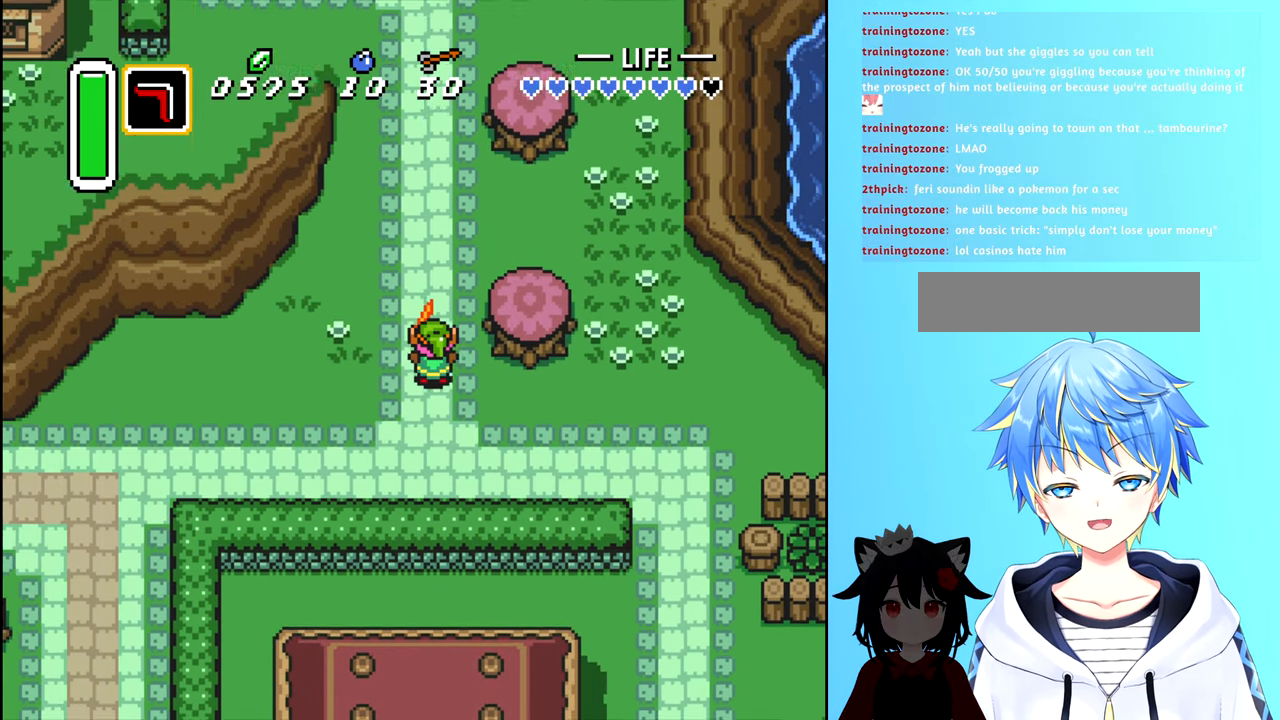
{"buttons": ["B", "DPAD_UP"], "events": []}
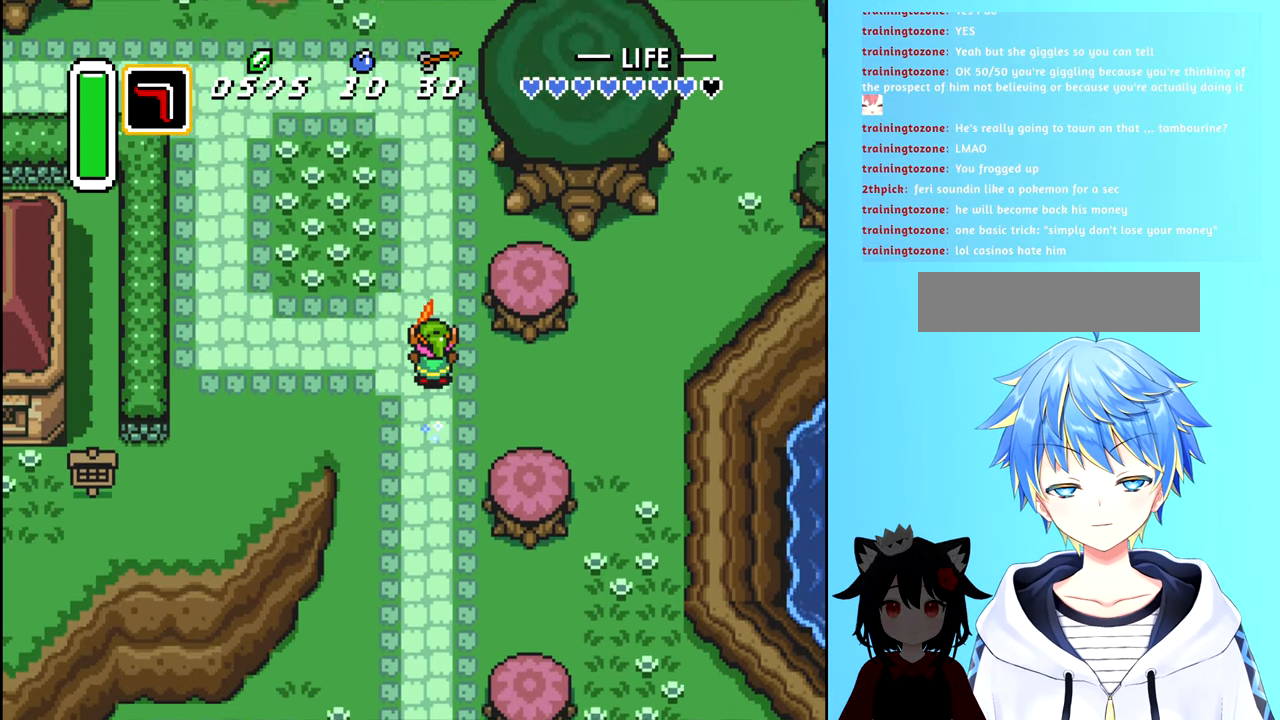
{"buttons": ["DPAD_LEFT"], "events": [[234, "DPAD_LEFT", "down"], [300, "DPAD_UP", "up"], [350, "B", "up"]]}
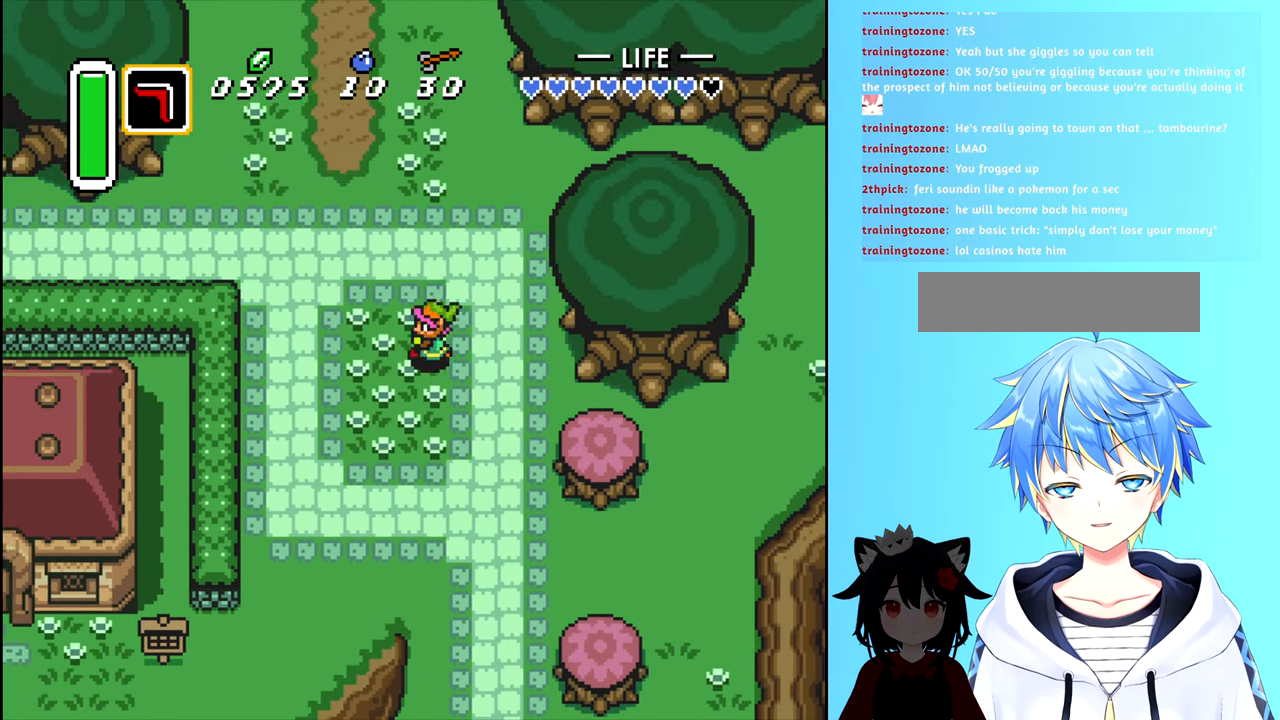
{"buttons": ["B", "DPAD_UP"], "events": [[167, "DPAD_UP", "down"], [200, "DPAD_LEFT", "up"], [217, "B", "down"]]}
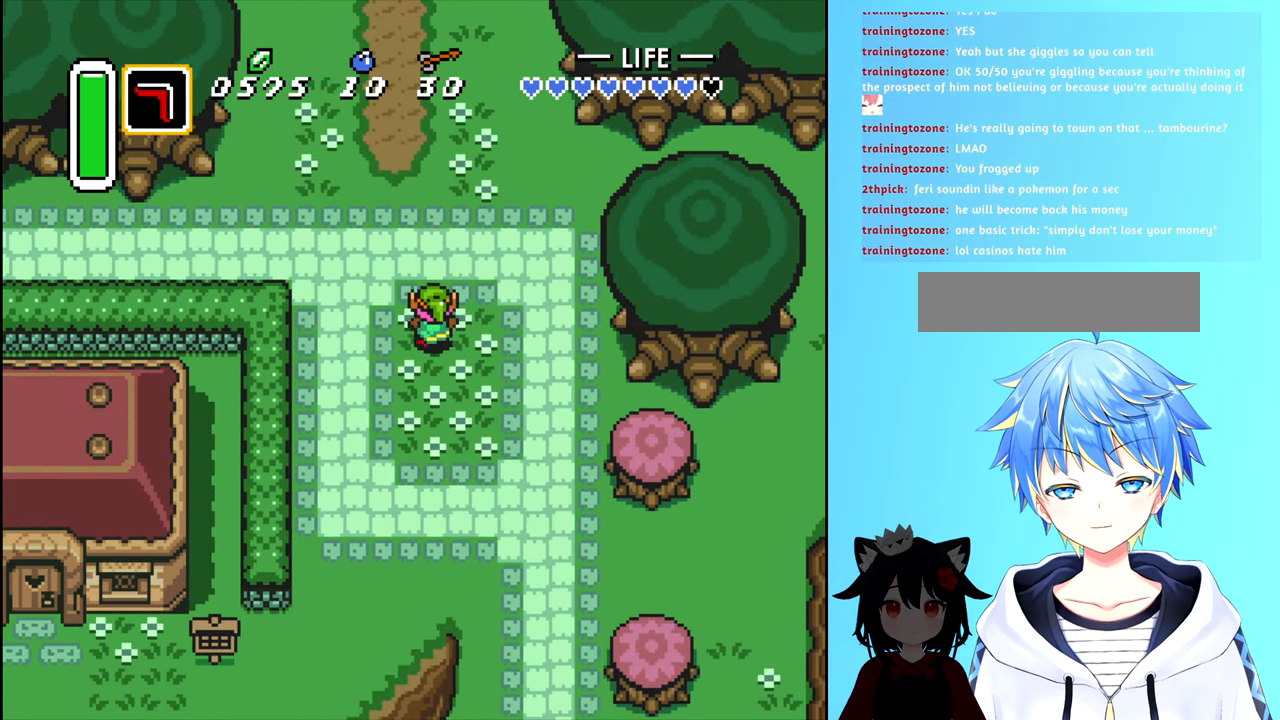
{"buttons": ["B", "DPAD_UP"], "events": []}
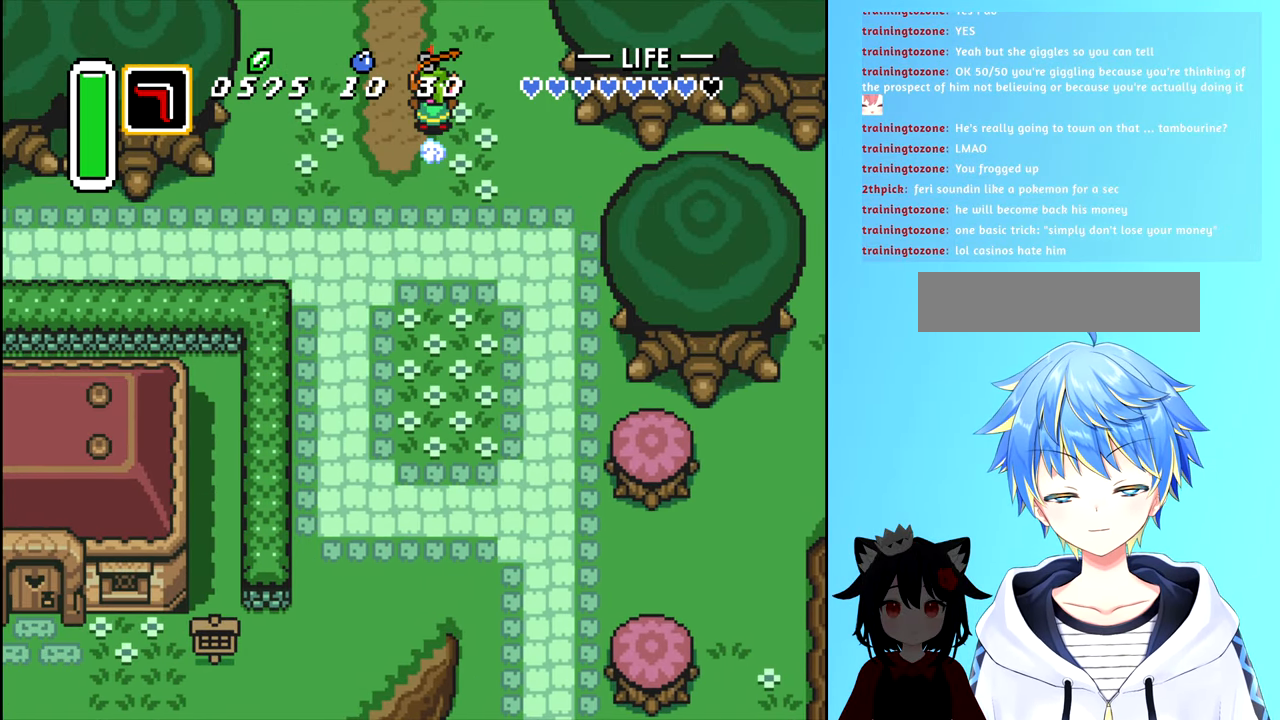
{"buttons": [], "events": [[417, "DPAD_UP", "up"], [450, "B", "up"]]}
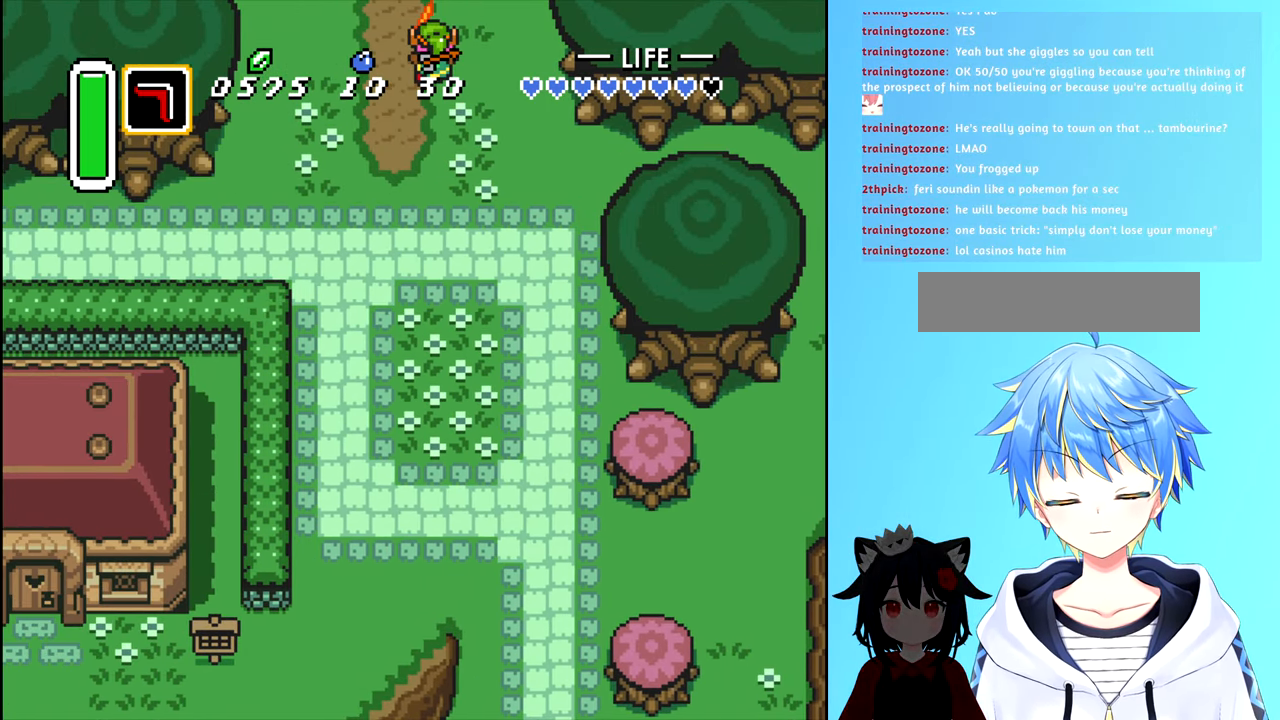
{"buttons": [], "events": []}
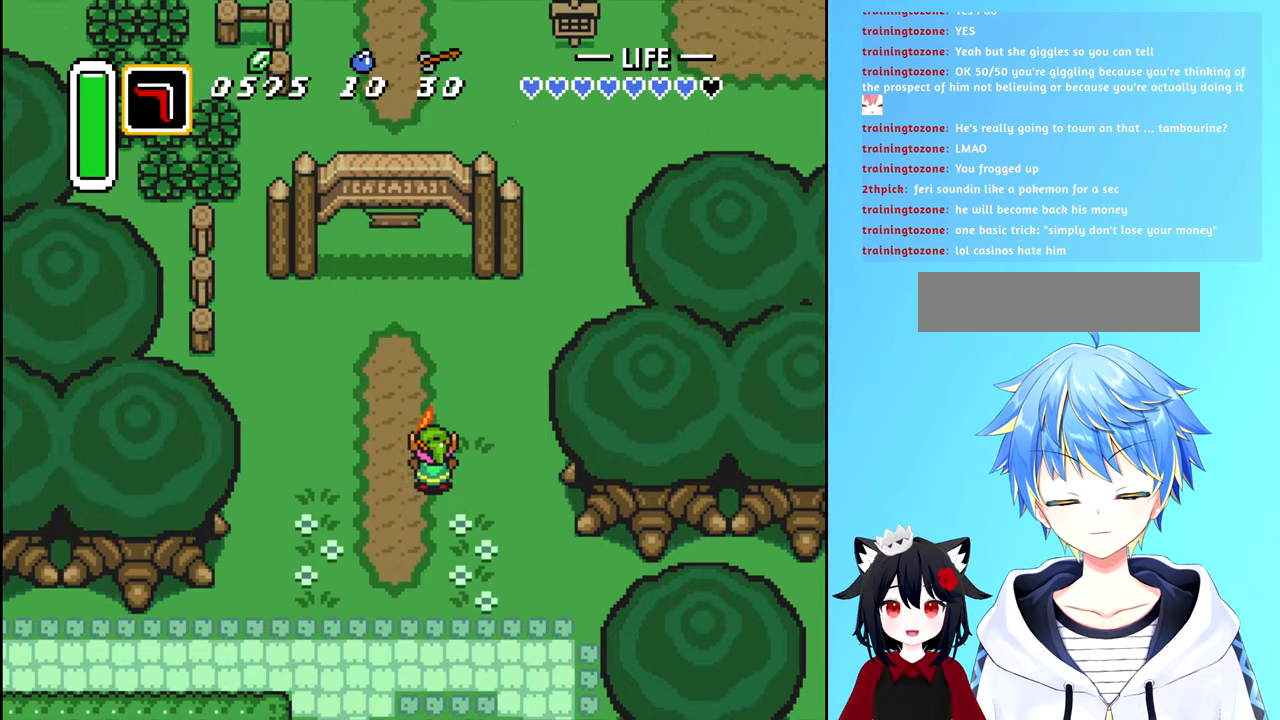
{"buttons": ["DPAD_UP"], "events": [[266, "DPAD_UP", "down"]]}
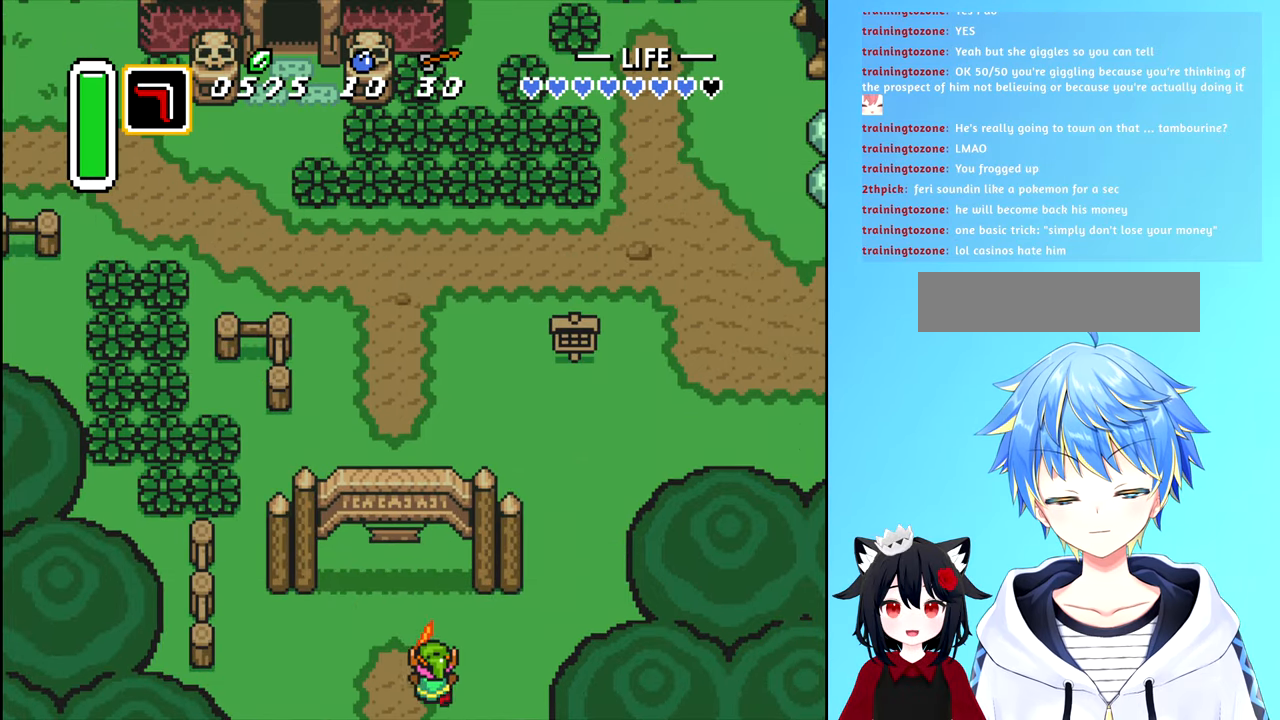
{"buttons": ["DPAD_UP"], "events": []}
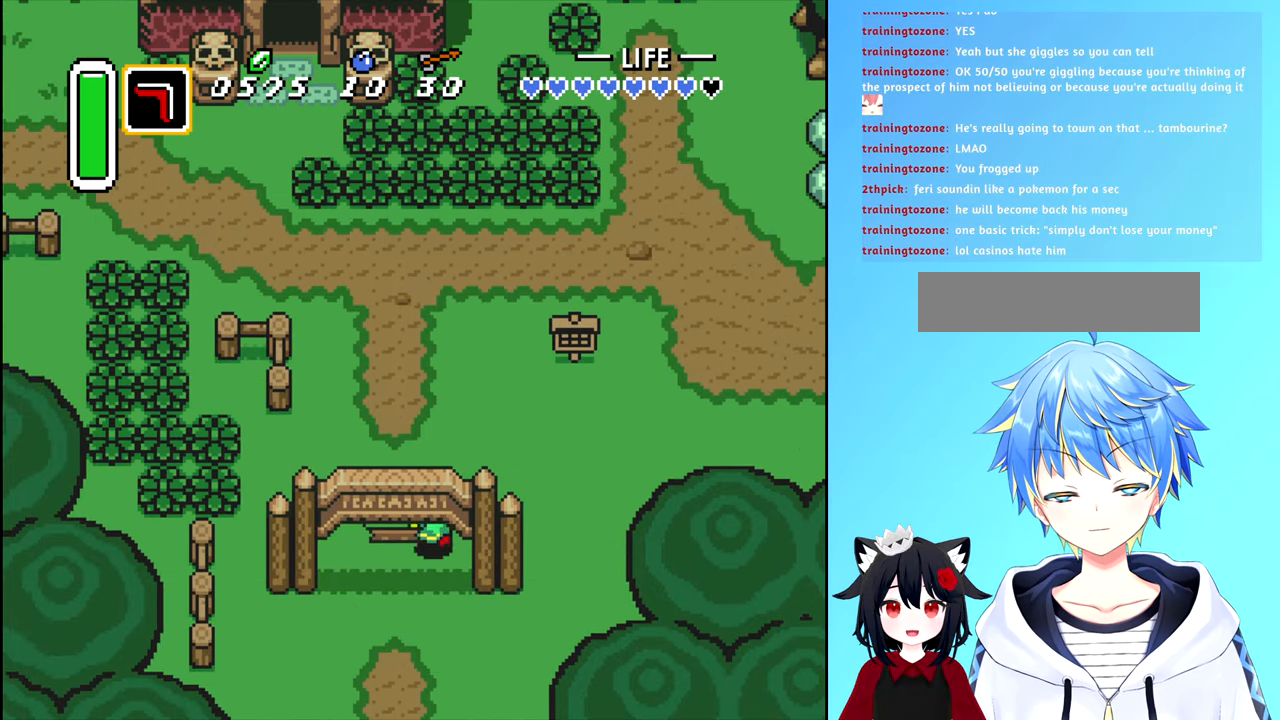
{"buttons": ["DPAD_UP"], "events": []}
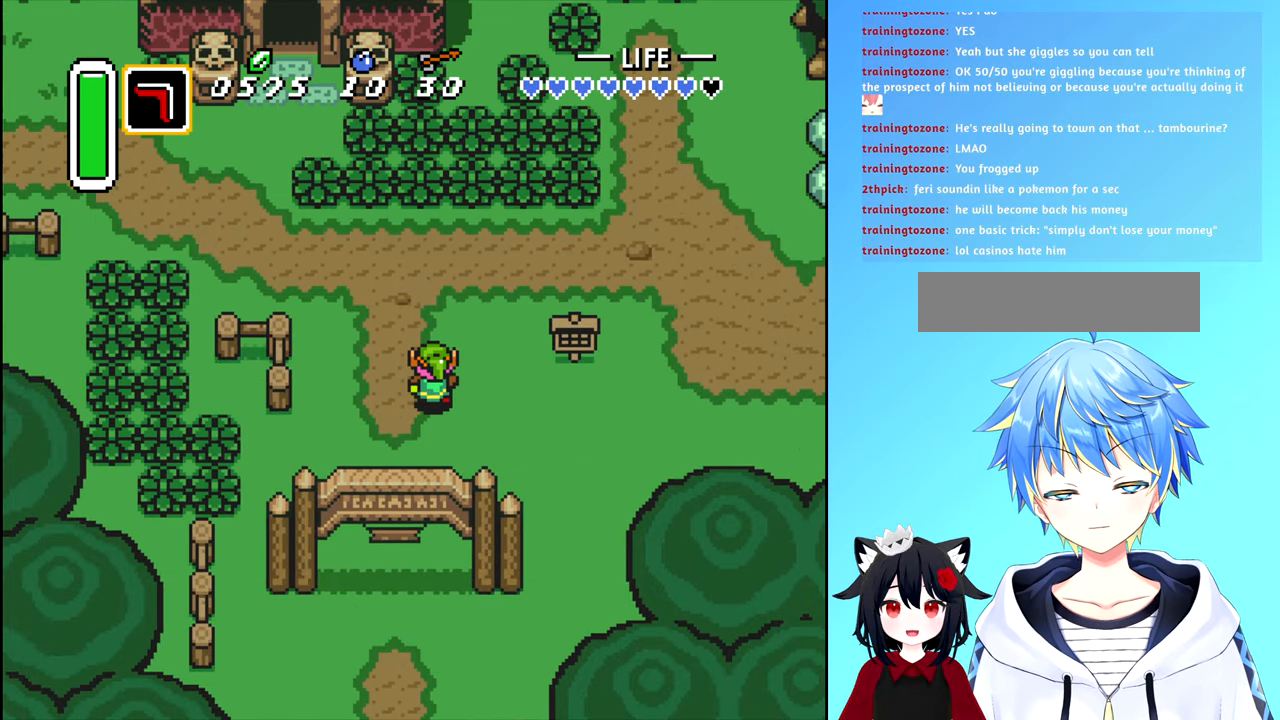
{"buttons": ["DPAD_UP", "DPAD_RIGHT"], "events": [[483, "DPAD_RIGHT", "down"]]}
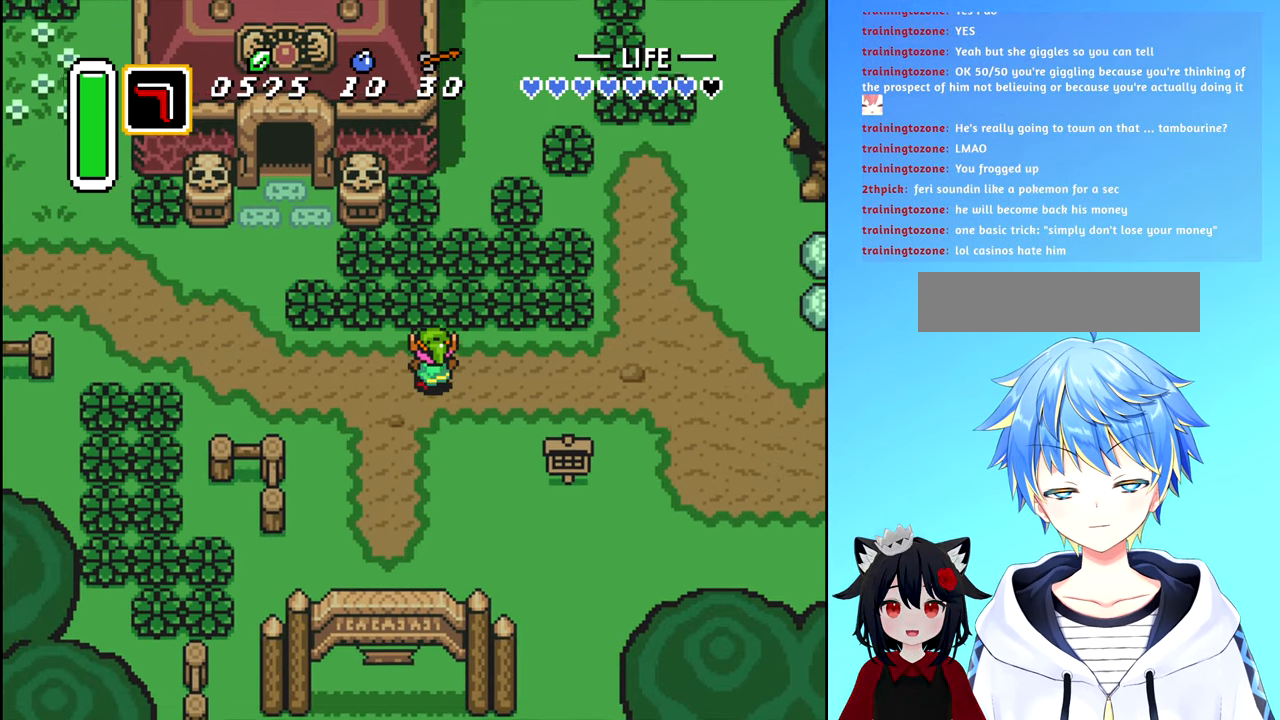
{"buttons": ["DPAD_UP", "DPAD_RIGHT"], "events": [[266, "DPAD_UP", "up"], [300, "DPAD_UP", "down"]]}
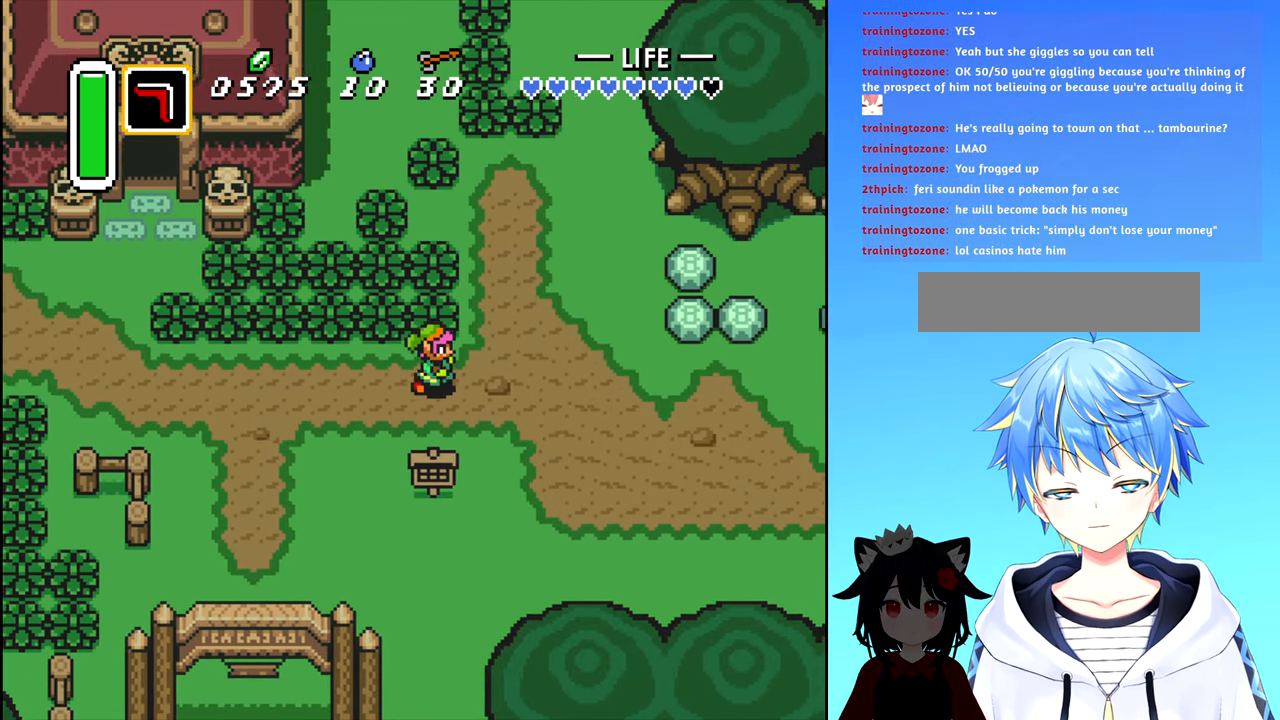
{"buttons": ["B", "DPAD_UP"], "events": [[183, "DPAD_RIGHT", "up"], [216, "B", "down"]]}
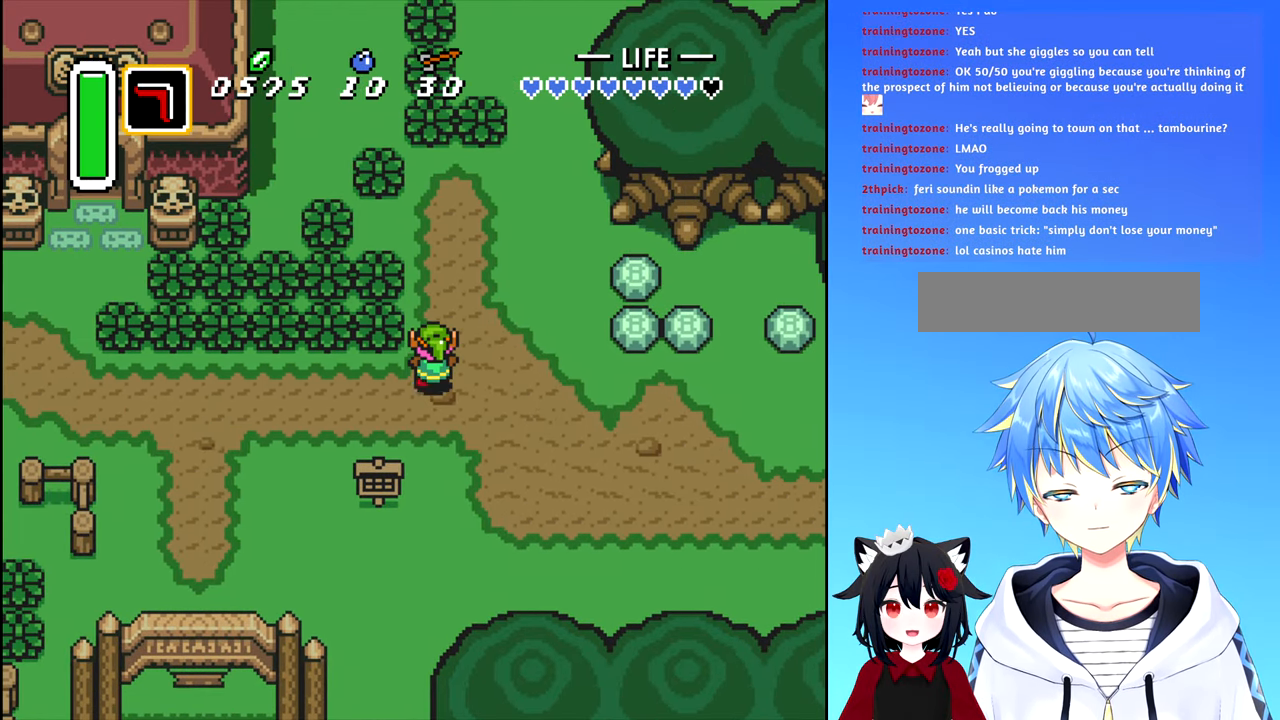
{"buttons": ["B", "DPAD_UP"], "events": []}
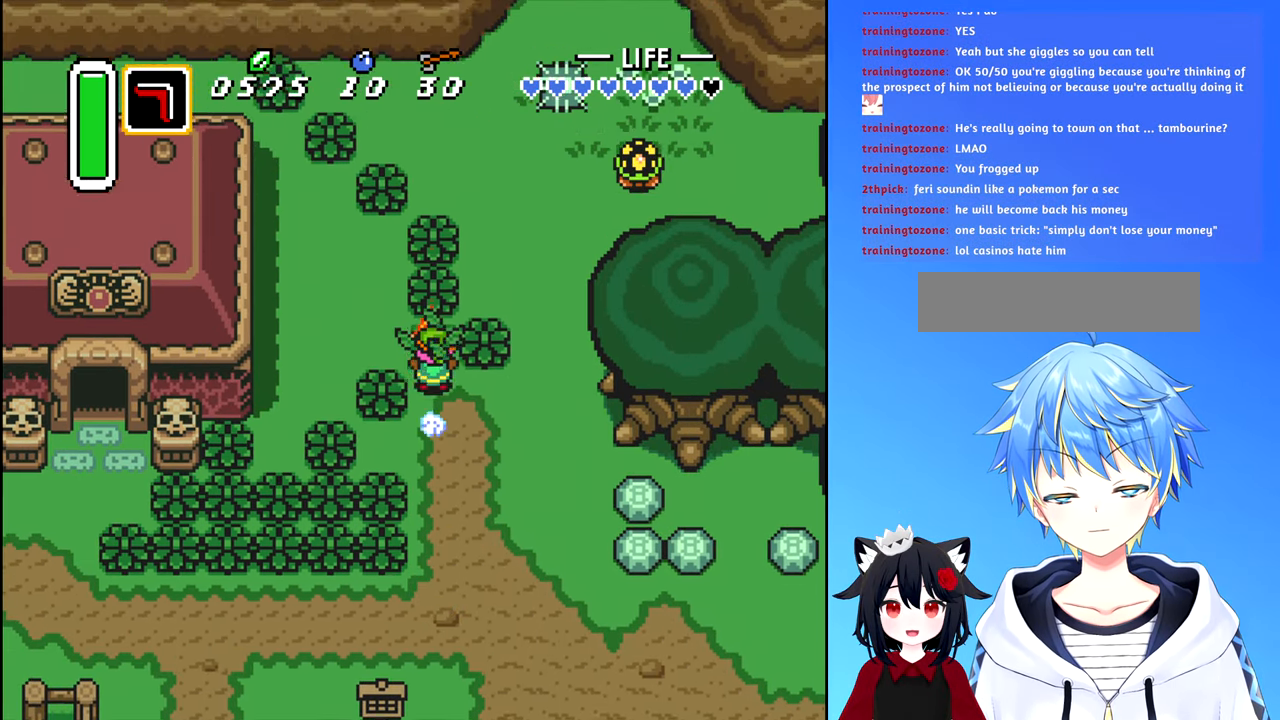
{"buttons": ["DPAD_RIGHT"], "events": [[350, "B", "up"], [366, "DPAD_RIGHT", "down"], [366, "DPAD_UP", "up"]]}